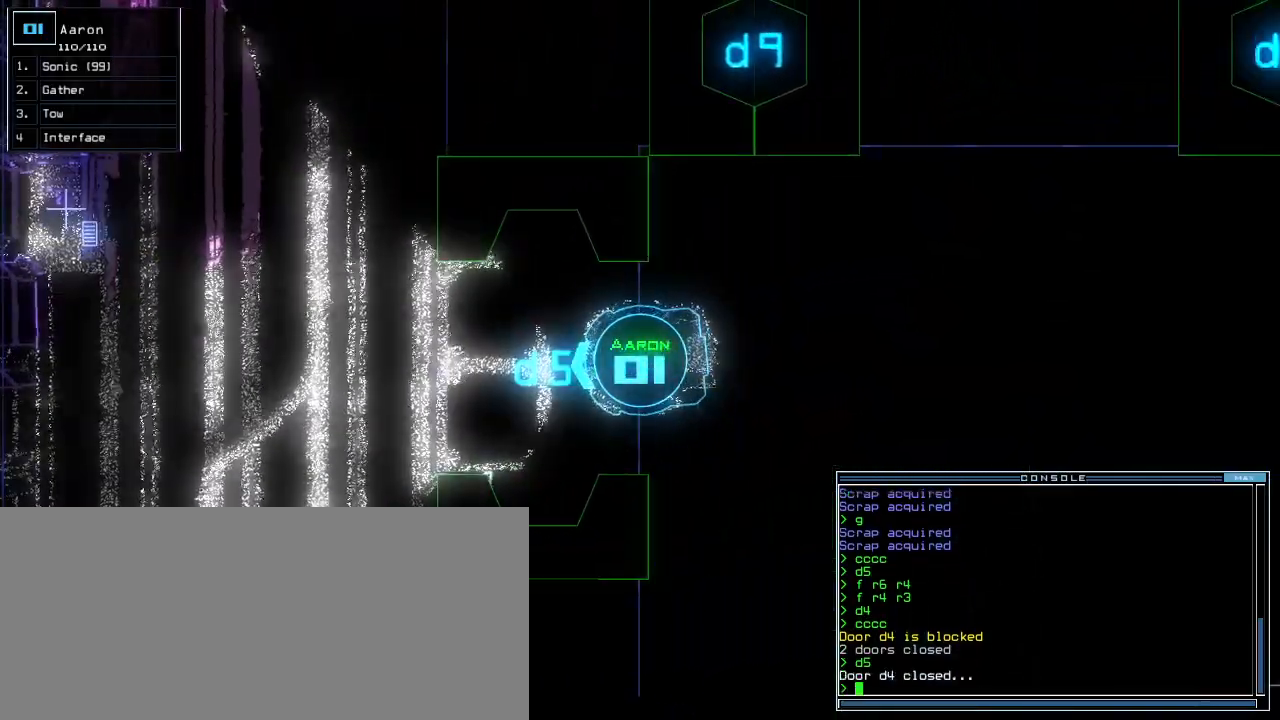
Gameplay with keyboard; each line is a JSON object with the keys held at the frame after it. "events" lists presses ("down") and releases ("up") of ".", "0", "1", "2", "3", "4", "5", "6", "7", "8", "9", "a", "b", "backspace", "c", "caps_lock", "comma", "ctrl_l", "ctrl_r", "d", "down", "e", "equals", "escape", "f", "f8", "g", "h", "i", "j", "k", "l", "left", "m", "minus", "n", "o", "p", "q", "quote", "r", "return", "right", "s", "semicolon", "shift_l", "shift_r", "space", "t", "tab", "tilde", "u", "up", "v", "w", "x", "y" and "z" between this image and that frame as [ms after this image, input, new state], when the widget could be followed in between. No other keys are recorded. Mouse input is not recorded. Not read: other_keys.
{"keys": [], "events": []}
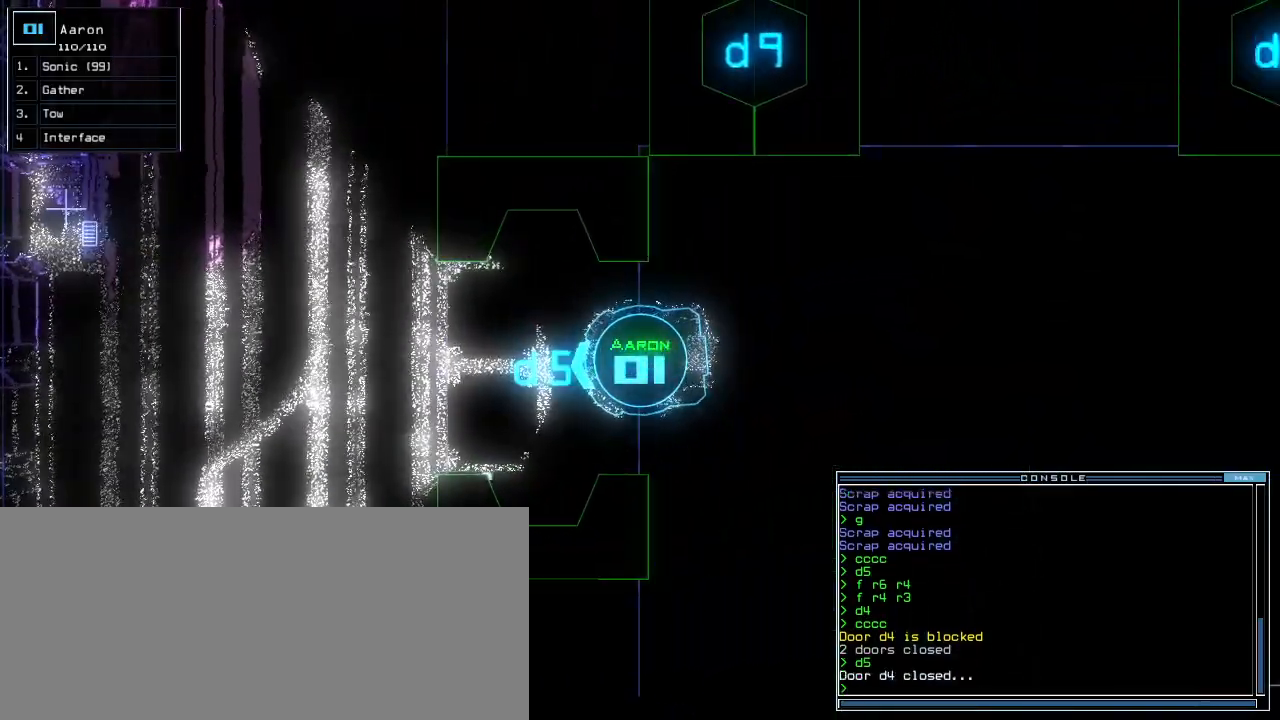
{"keys": [], "events": []}
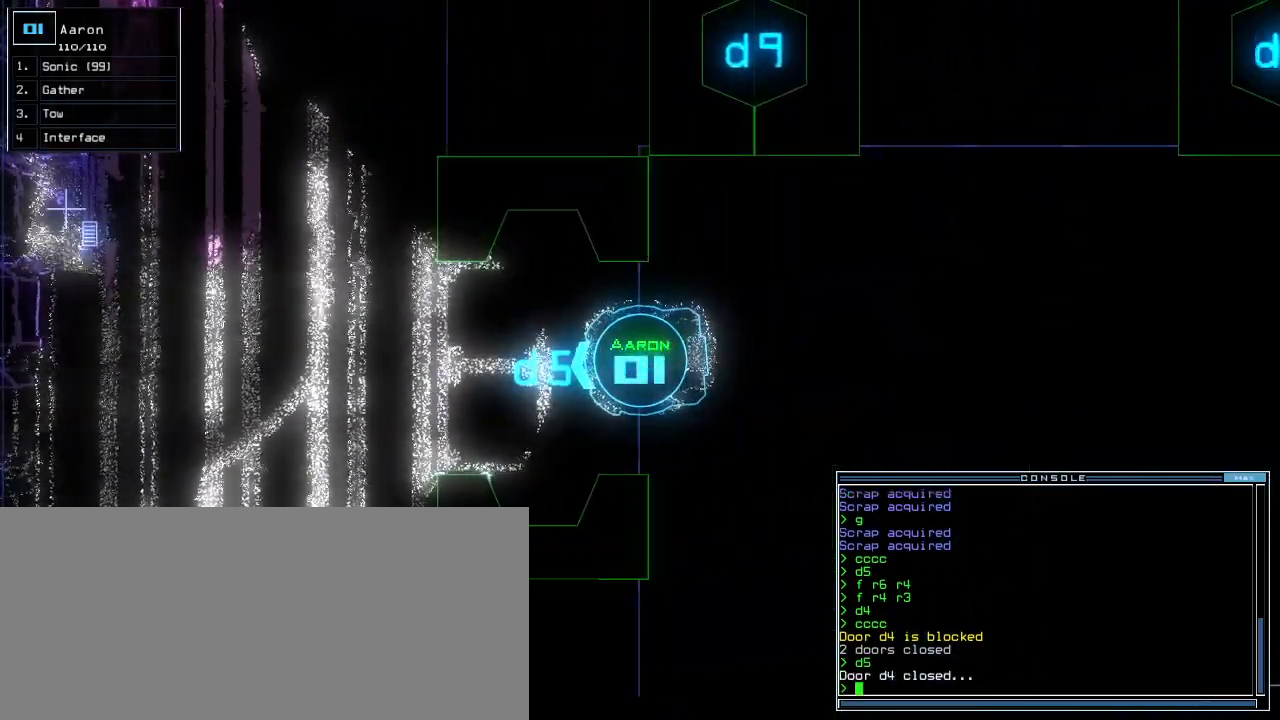
{"keys": [], "events": []}
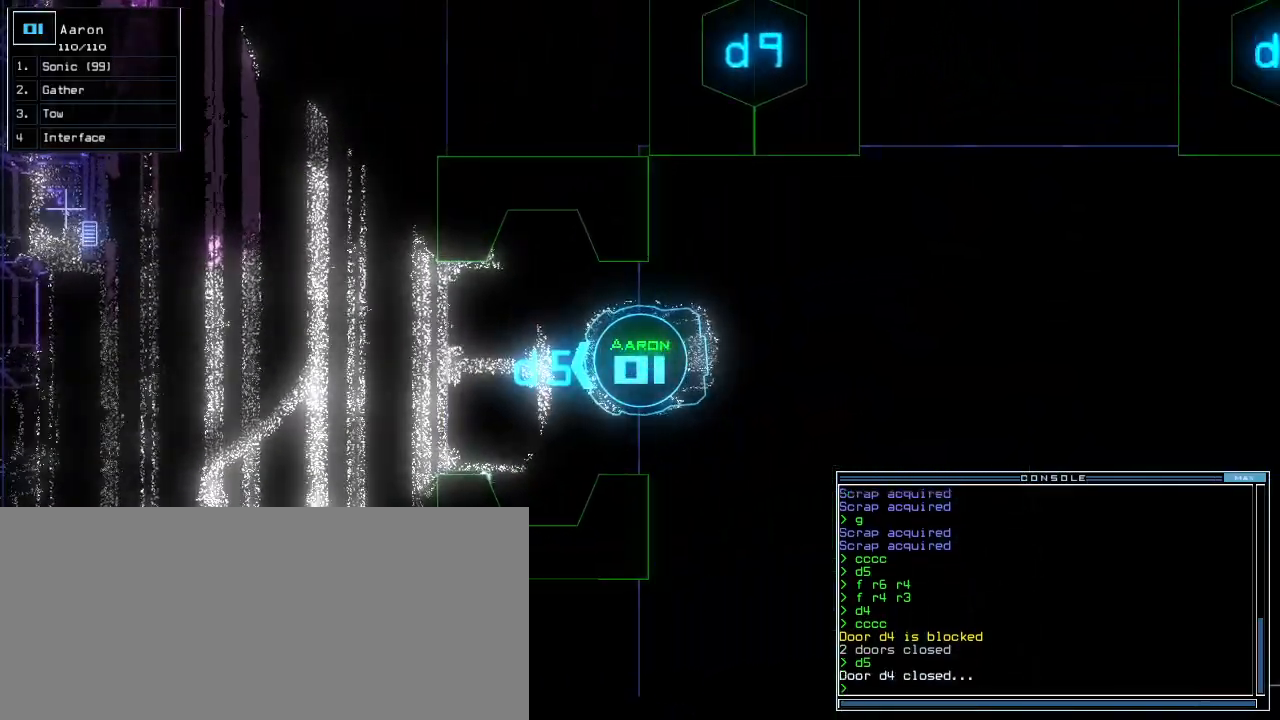
{"keys": [], "events": []}
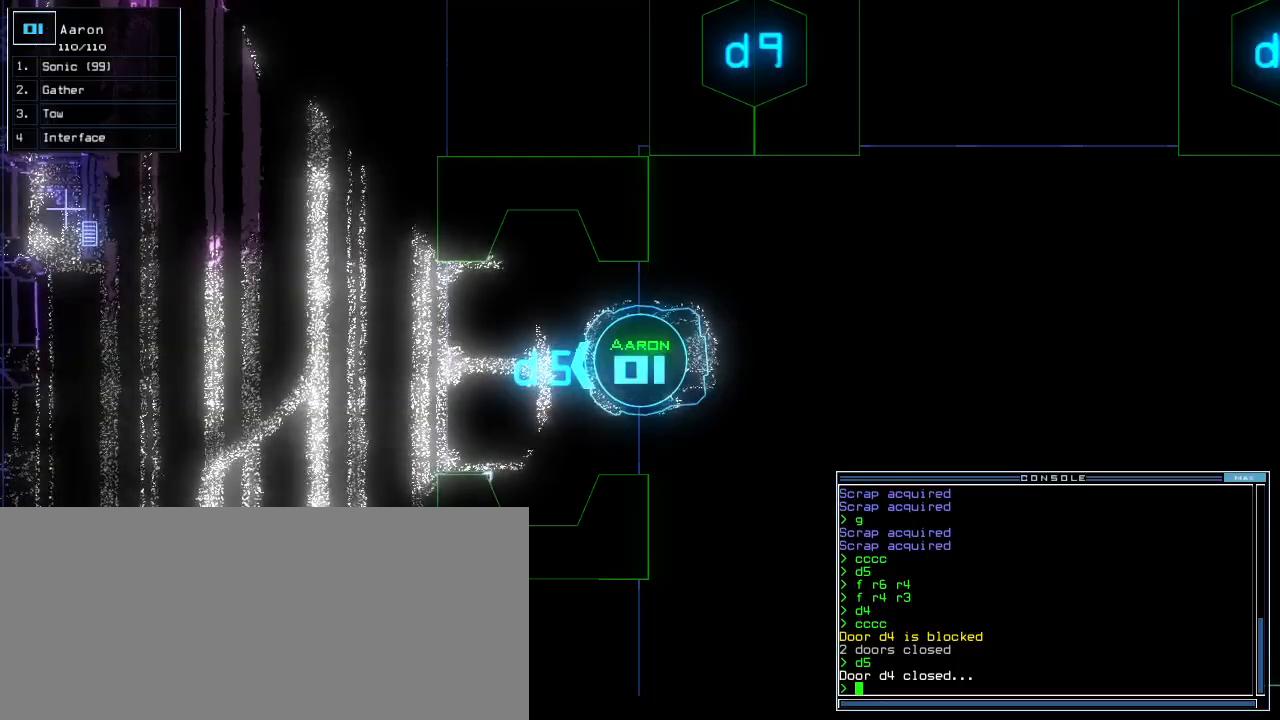
{"keys": [], "events": []}
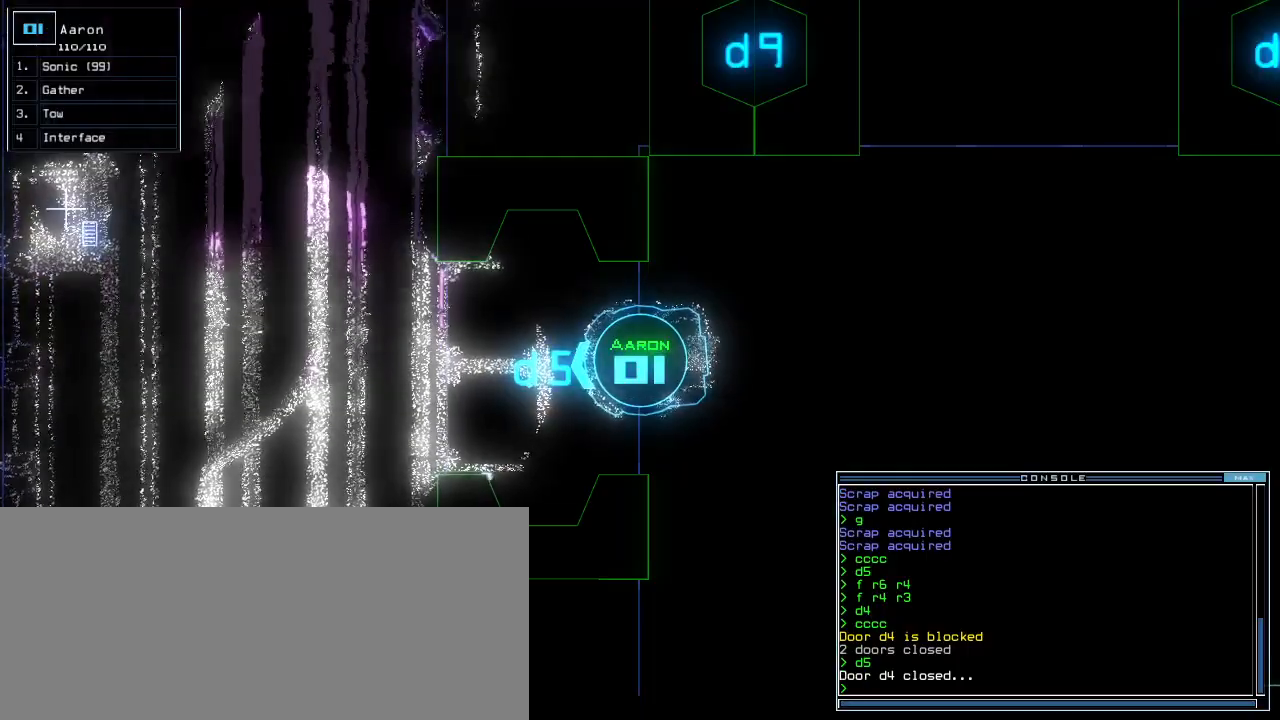
{"keys": [], "events": []}
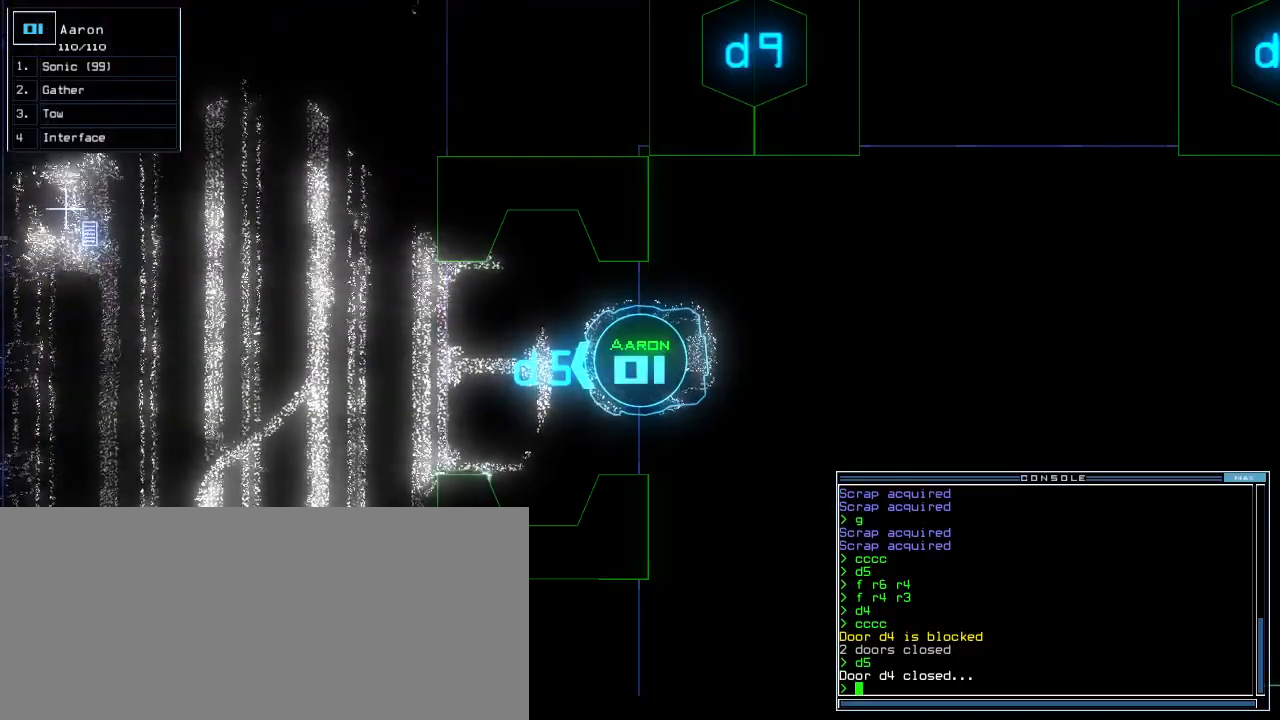
{"keys": [], "events": [[140, "space", "down"], [220, "space", "up"]]}
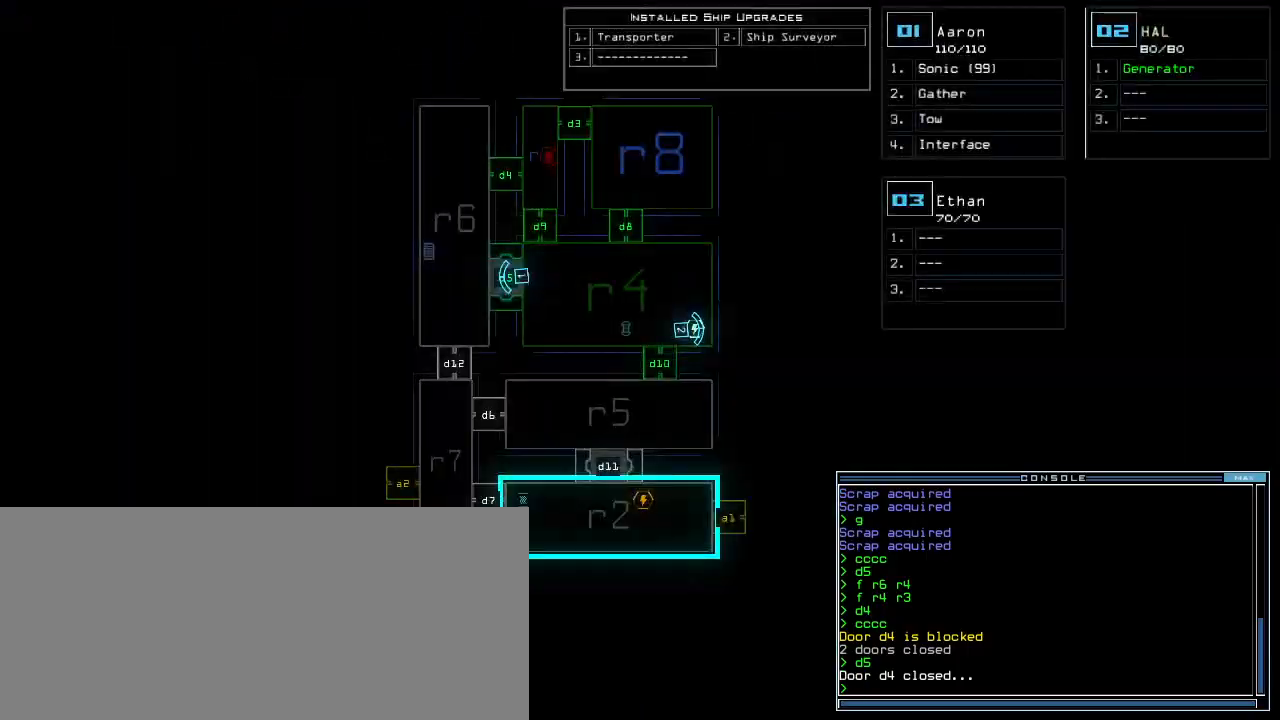
{"keys": [], "events": []}
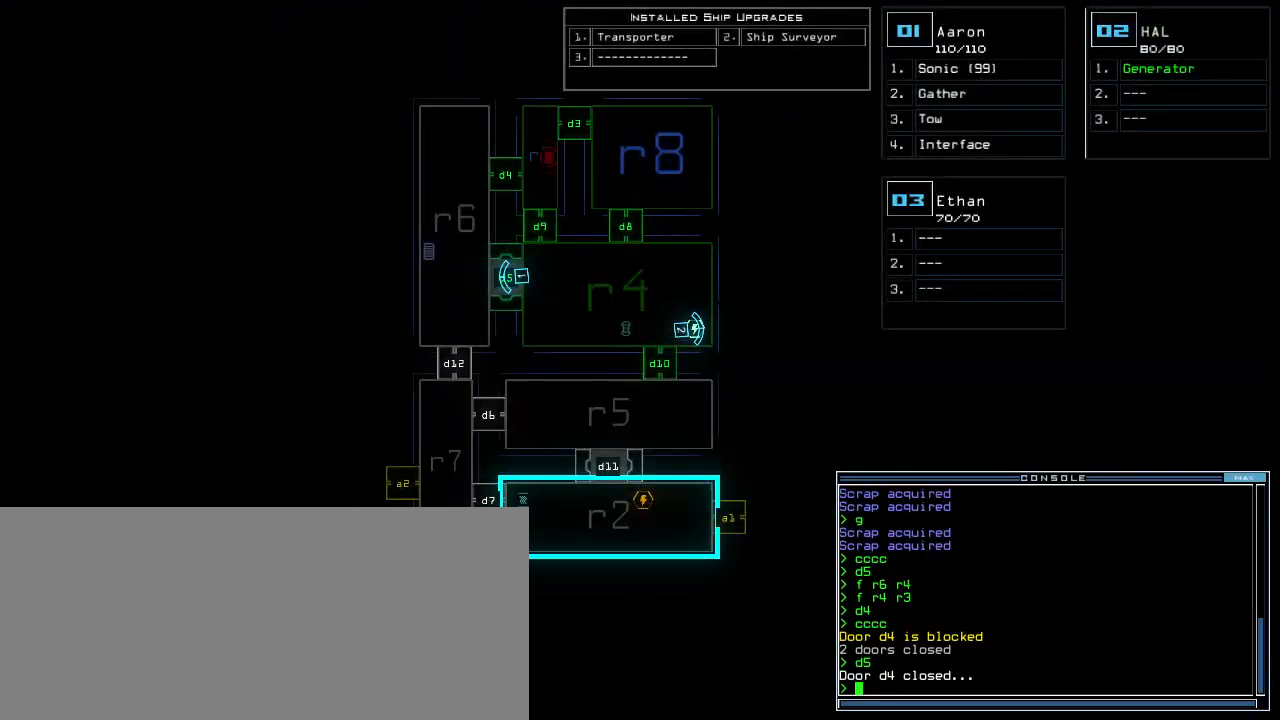
{"keys": [], "events": [[340, "space", "down"], [440, "space", "up"]]}
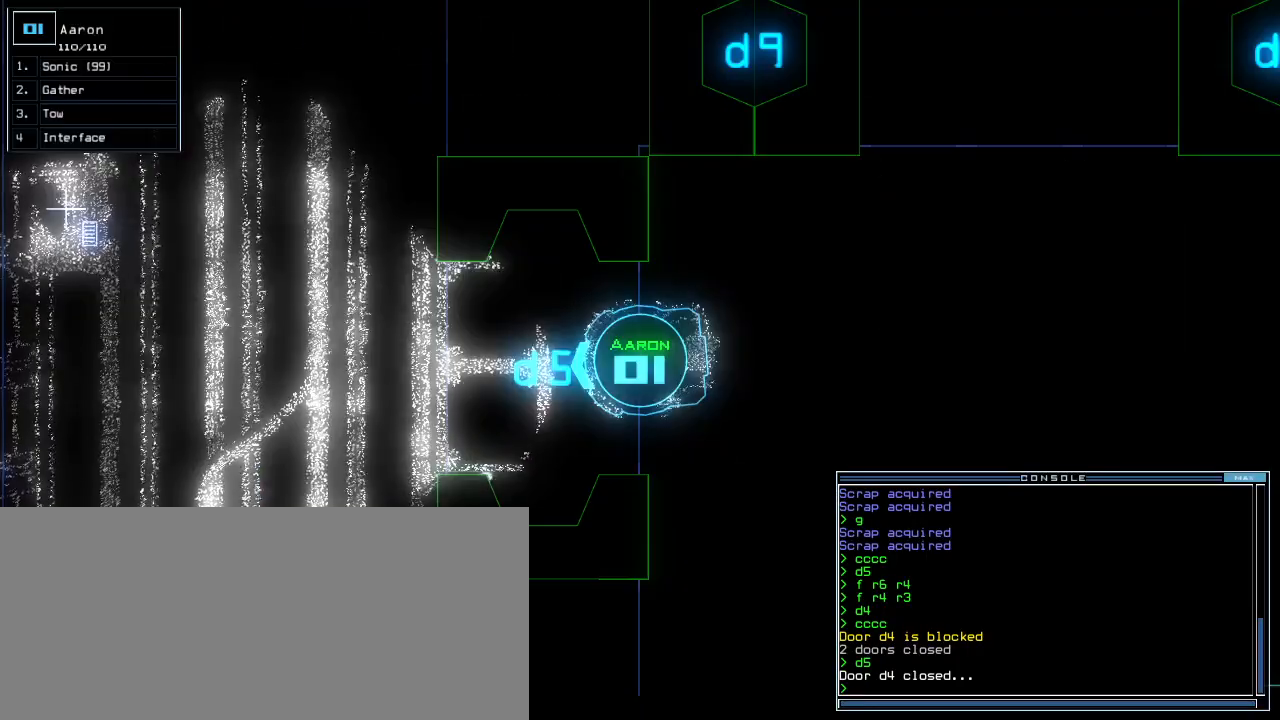
{"keys": [], "events": []}
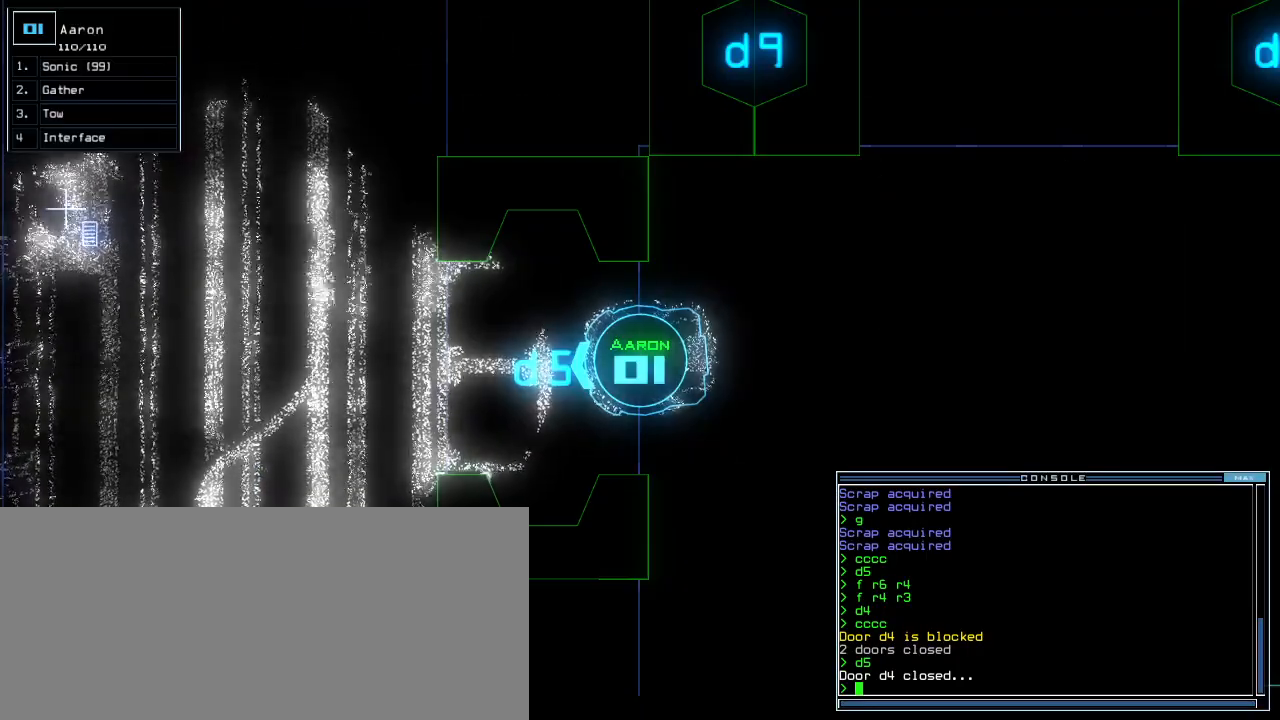
{"keys": [], "events": []}
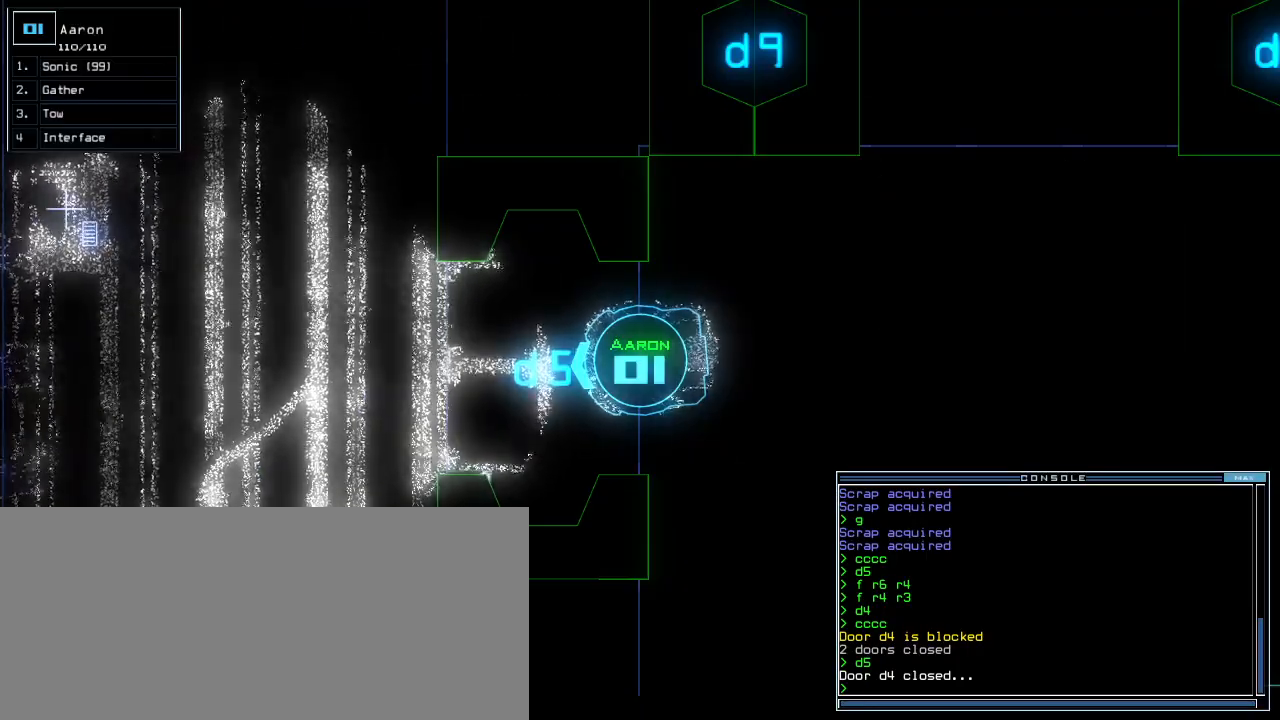
{"keys": [], "events": []}
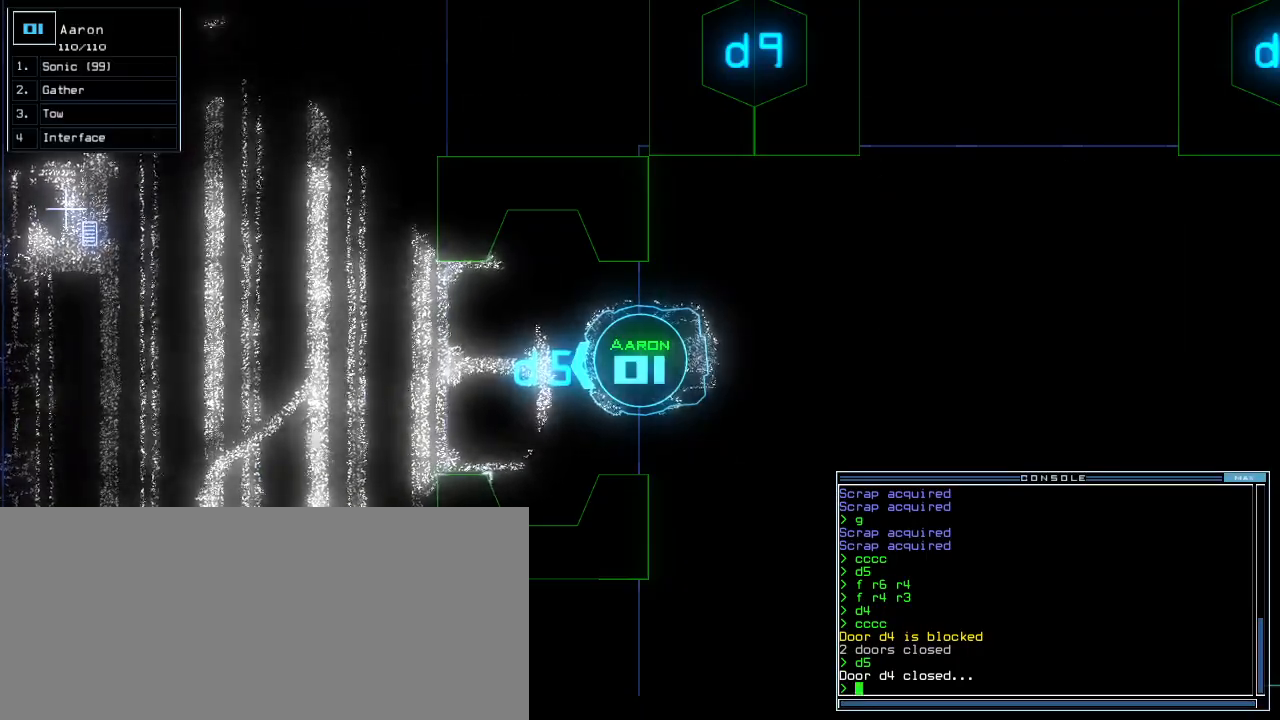
{"keys": ["down"], "events": [[480, "down", "down"]]}
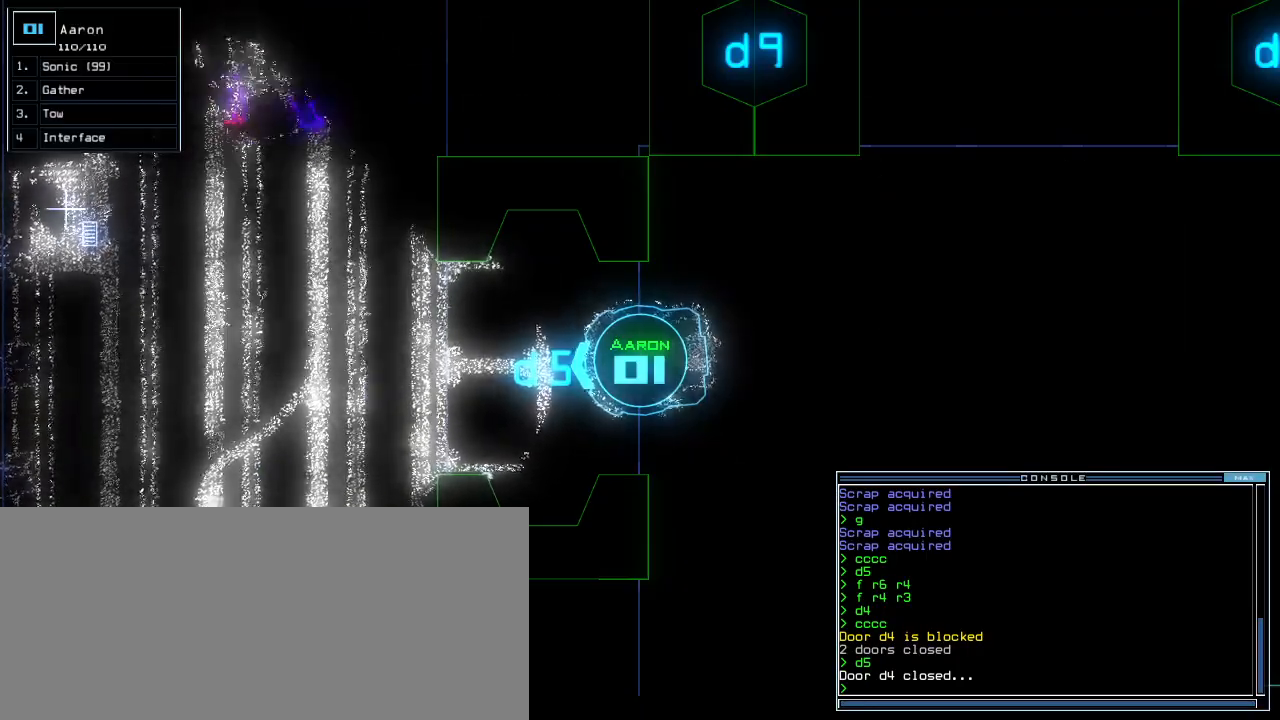
{"keys": ["down"]}
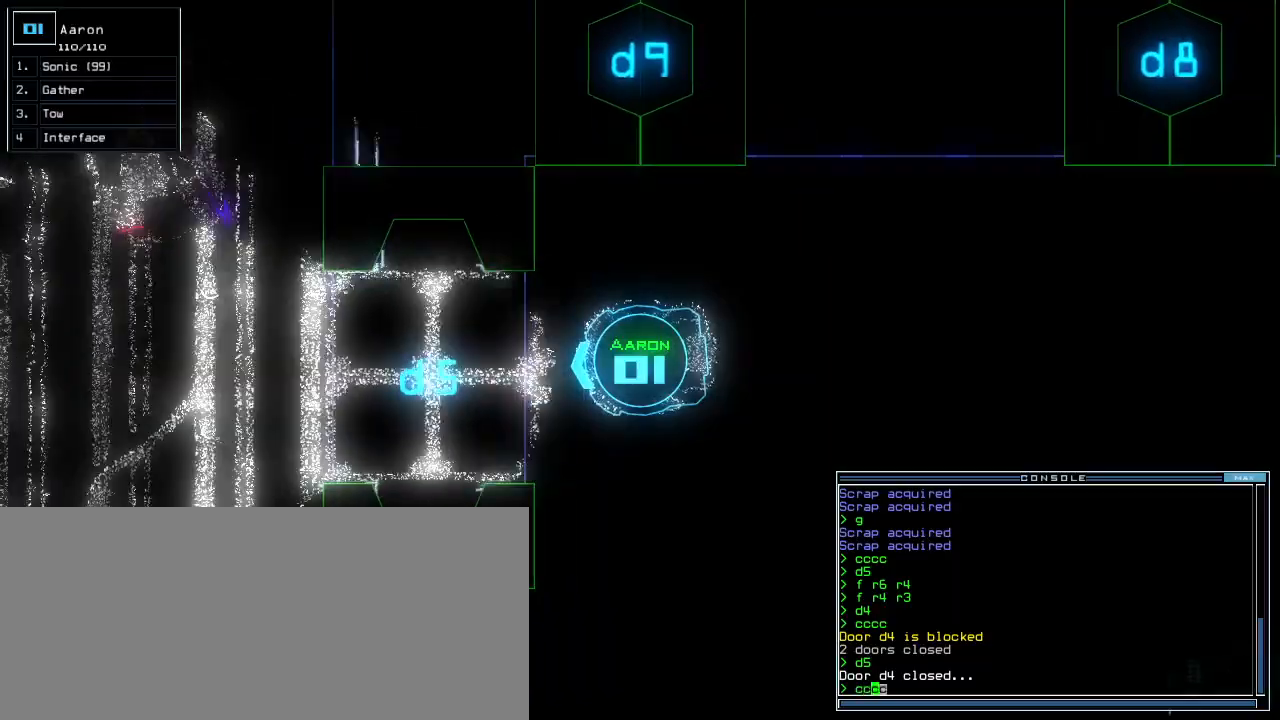
{"keys": [], "events": [[160, "down", "up"]]}
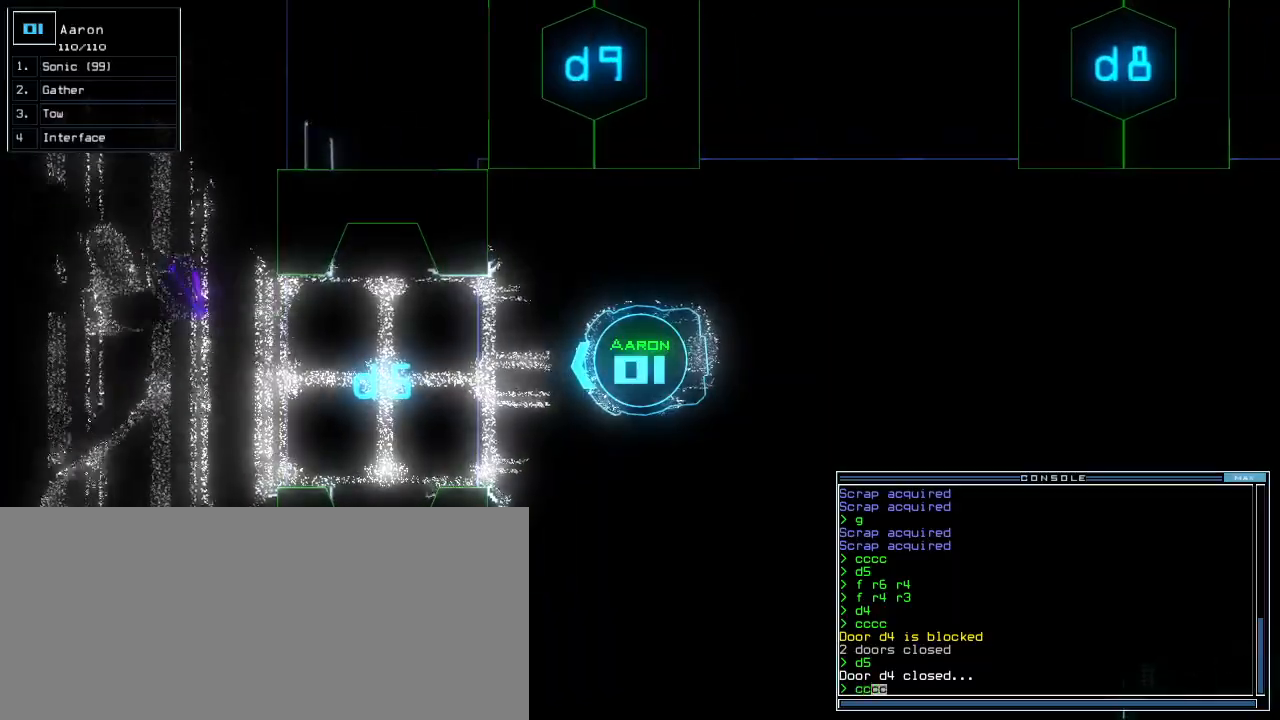
{"keys": [], "events": [[340, "return", "down"], [400, "return", "up"]]}
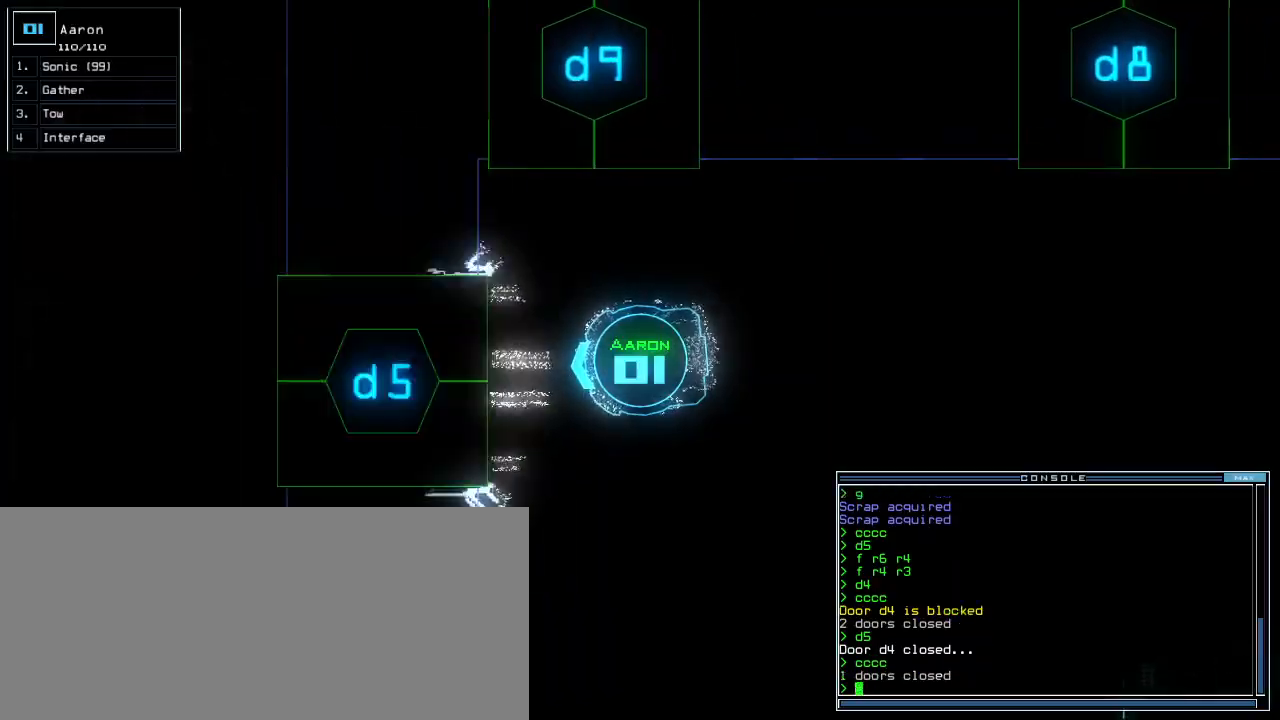
{"keys": ["down", "left"], "events": [[20, "up", "down"], [300, "up", "up"], [380, "down", "down"], [480, "left", "down"]]}
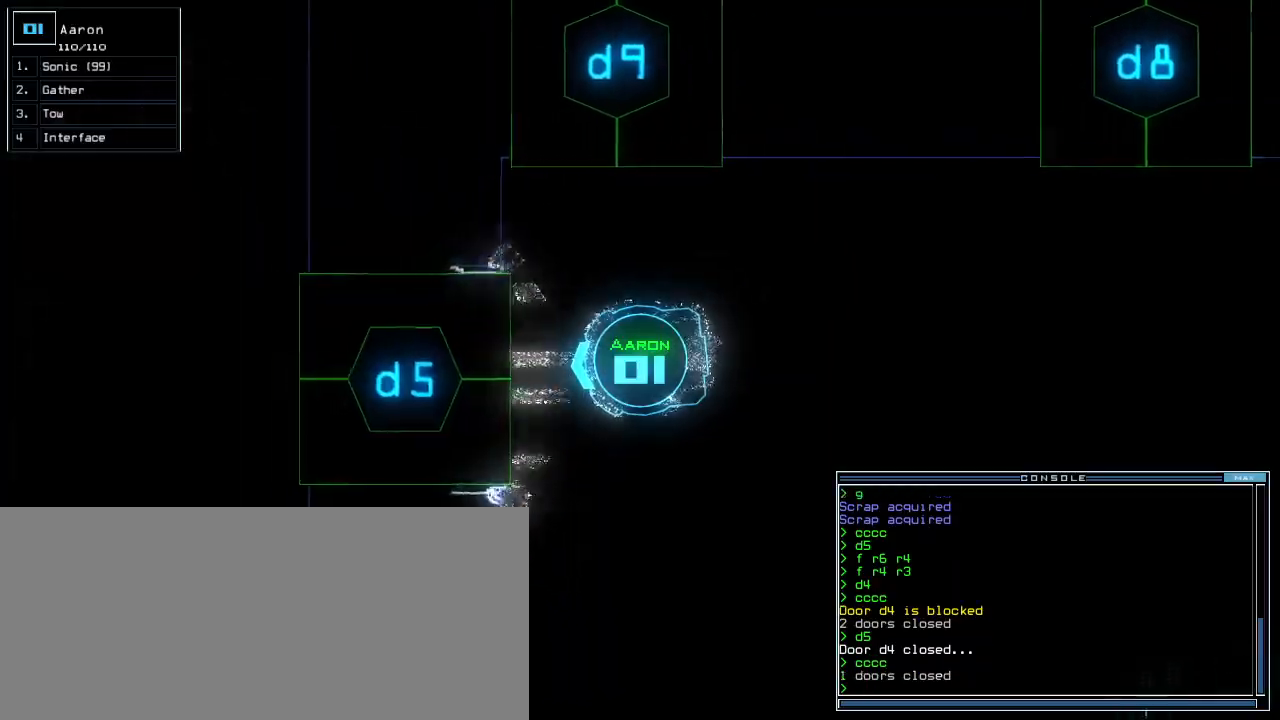
{"keys": ["left", "up"], "events": [[220, "down", "up"], [320, "up", "down"]]}
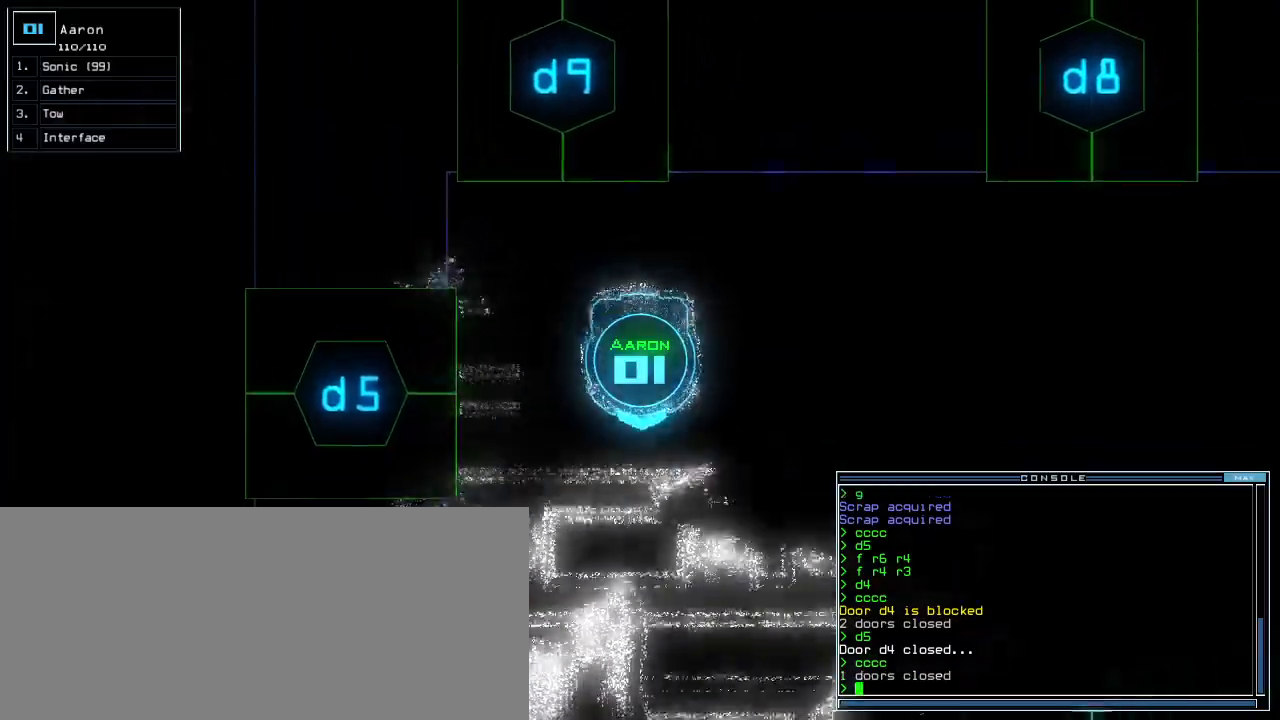
{"keys": ["up"], "events": [[300, "left", "up"]]}
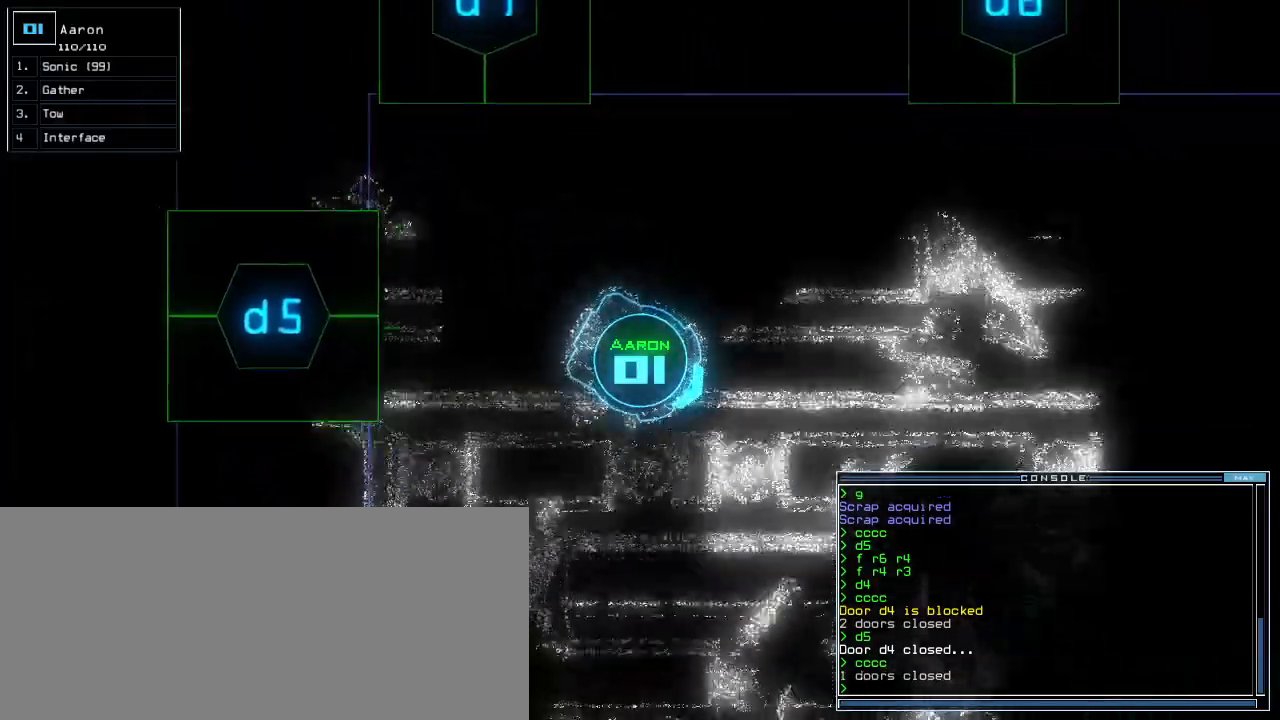
{"keys": ["up"]}
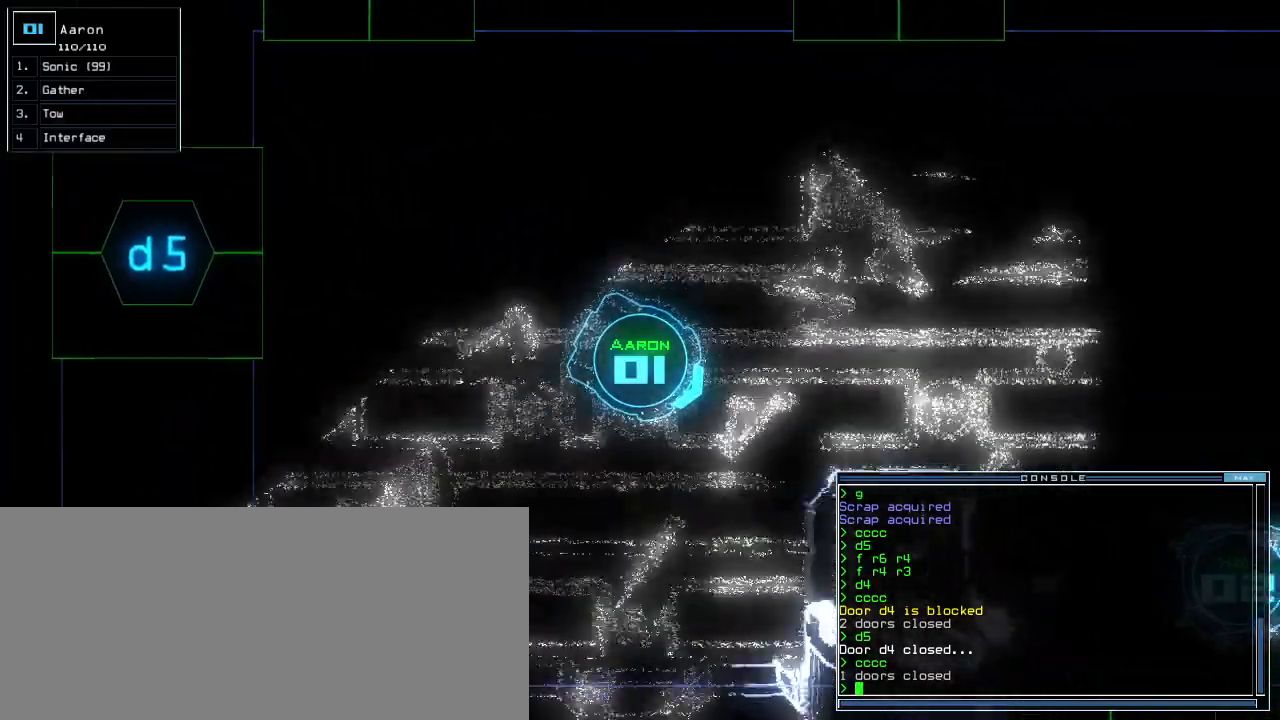
{"keys": ["up"], "events": []}
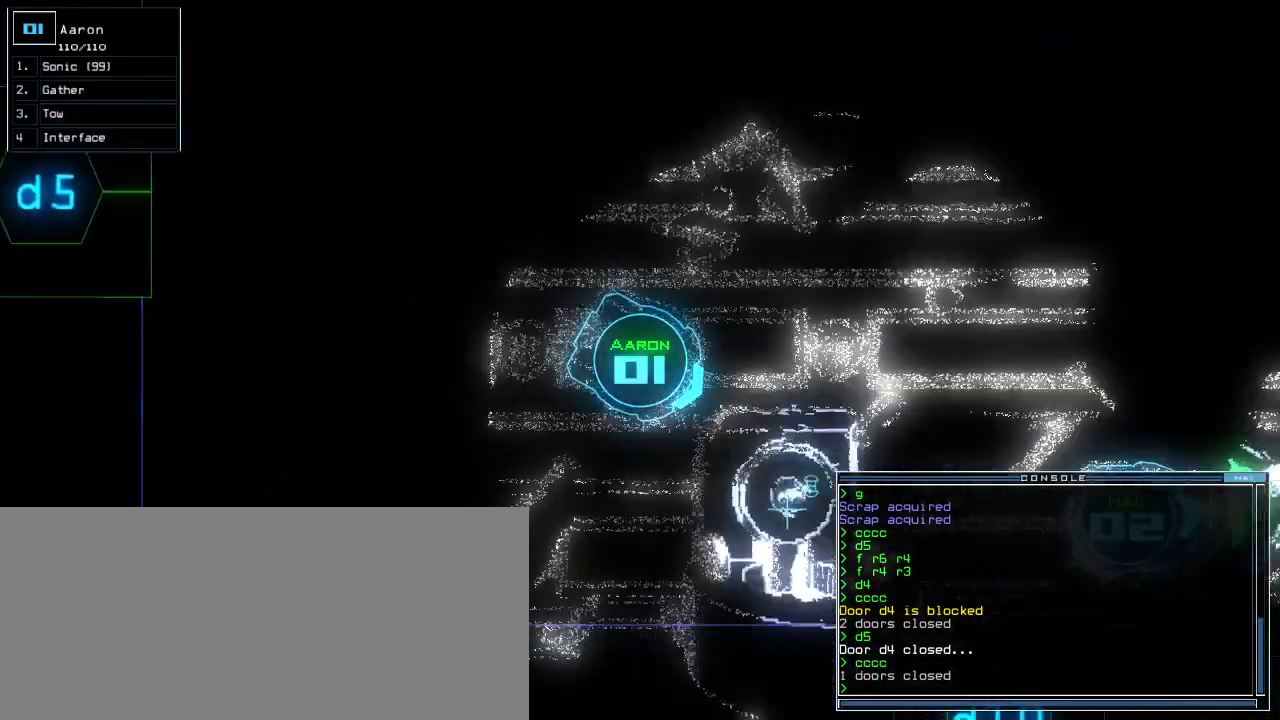
{"keys": ["up"], "events": [[300, "left", "down"], [380, "left", "up"]]}
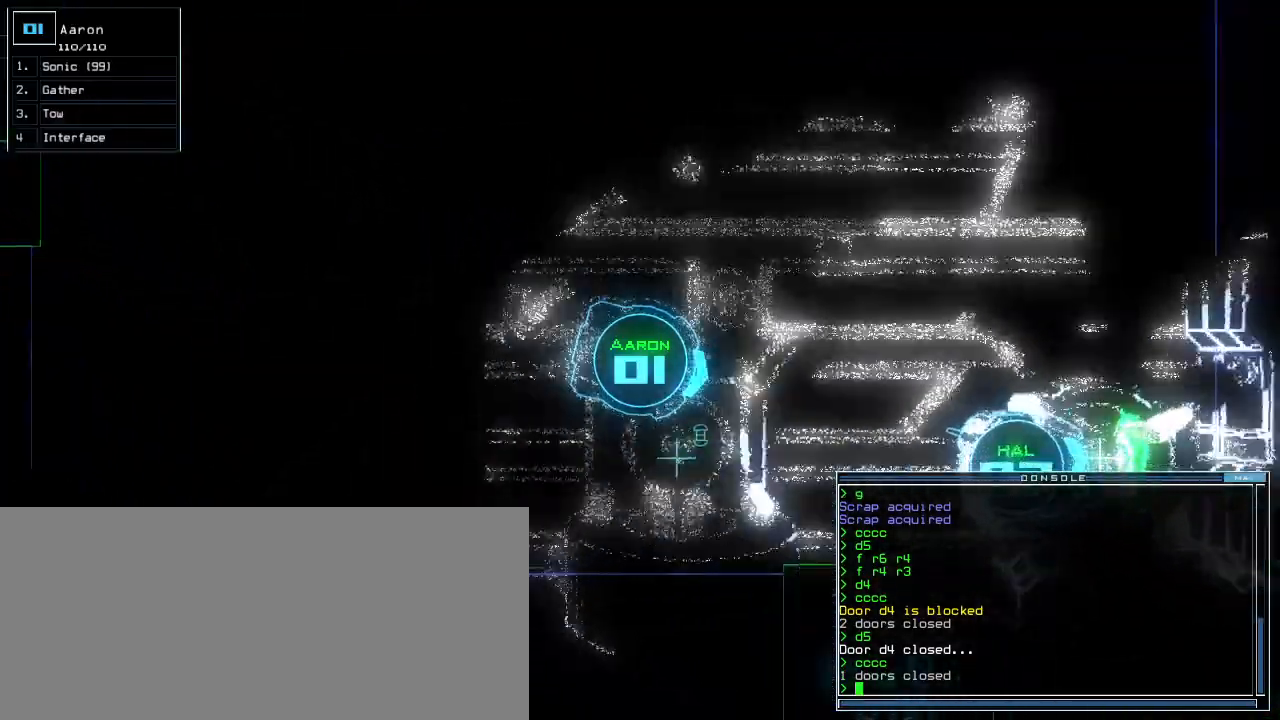
{"keys": ["up"], "events": [[140, "d", "down"], [200, "d", "up"], [360, "1", "down"], [440, "1", "up"]]}
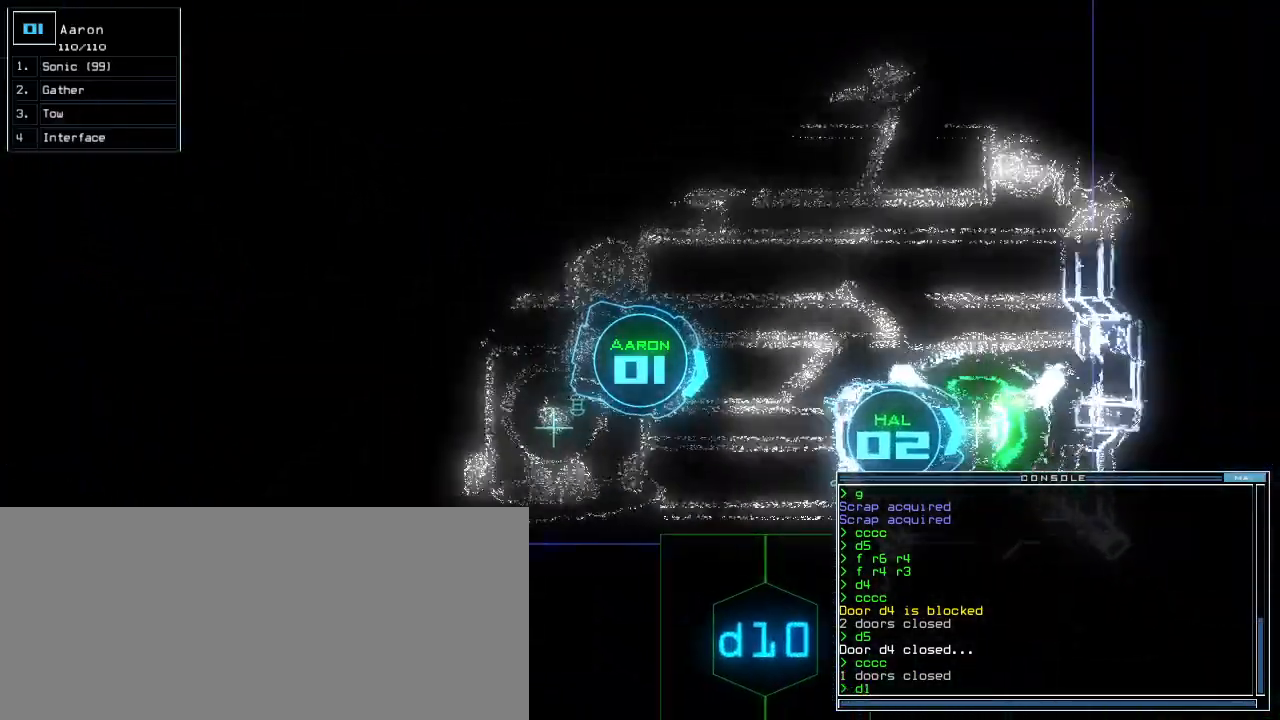
{"keys": ["0", "right", "up"], "events": [[180, "right", "down"], [420, "0", "down"]]}
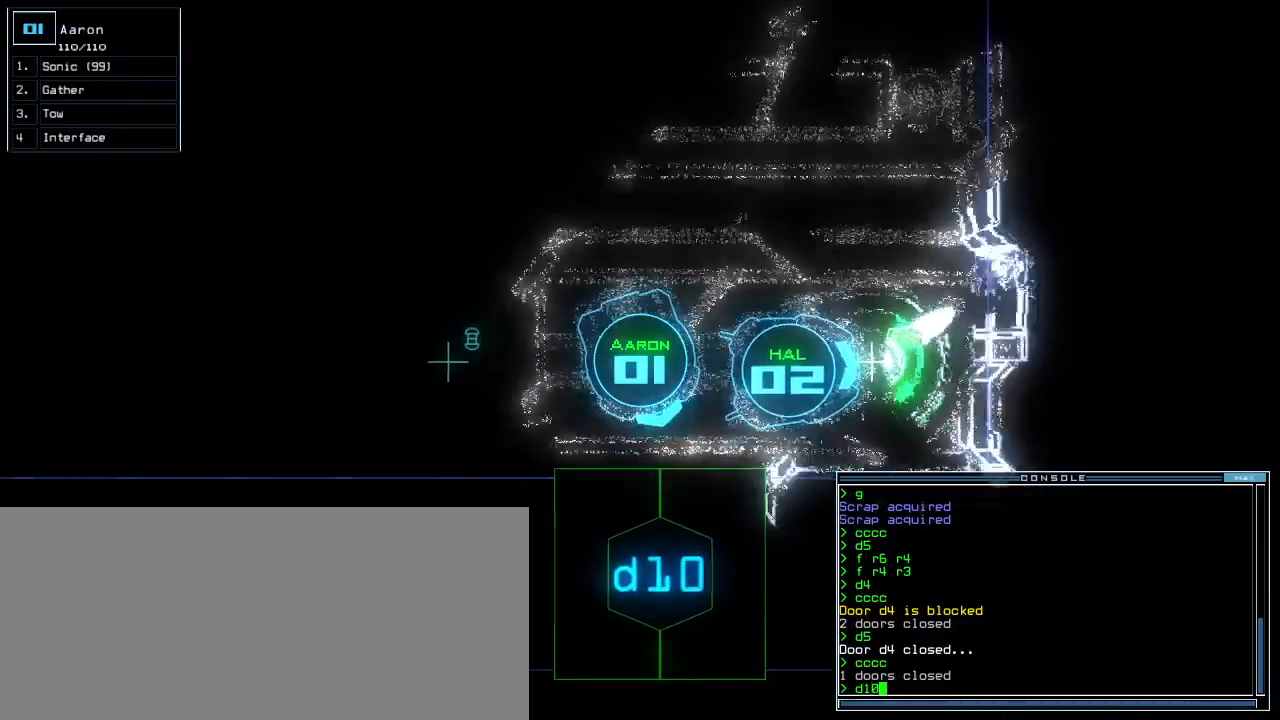
{"keys": ["up"], "events": [[20, "right", "up"], [40, "0", "up"], [140, "return", "down"], [240, "return", "up"], [420, "right", "down"], [500, "right", "up"]]}
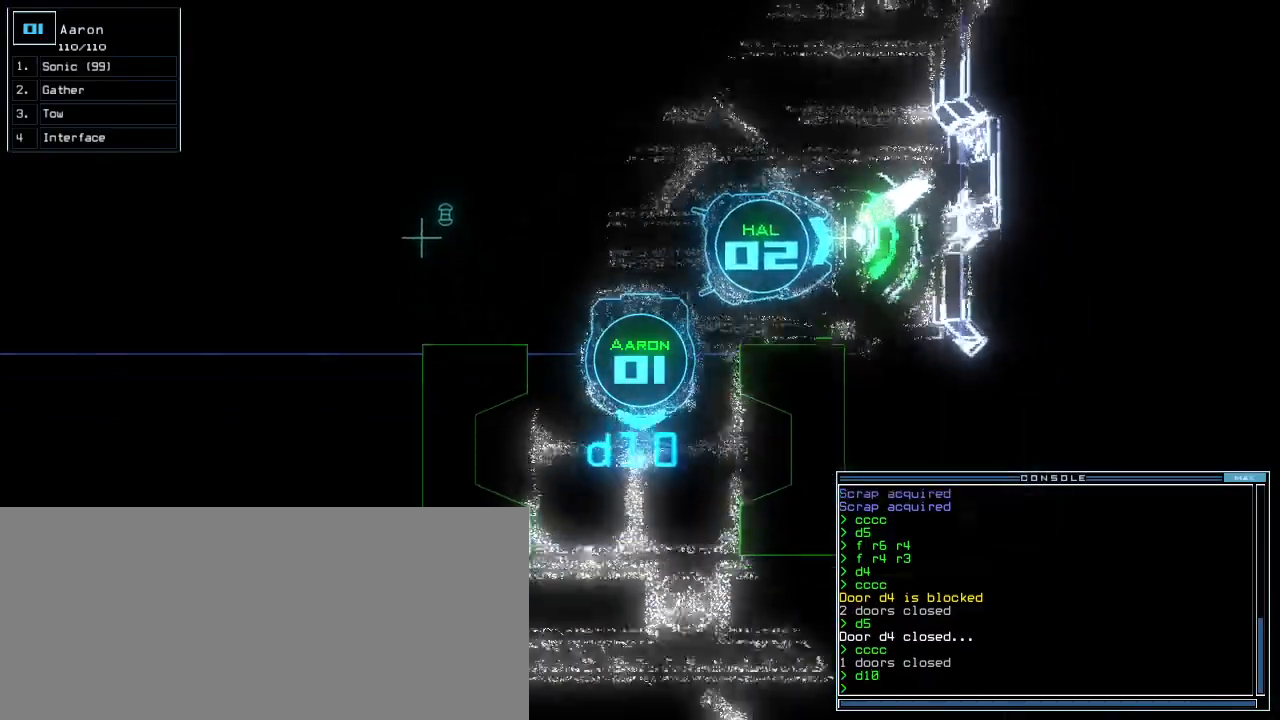
{"keys": ["up"]}
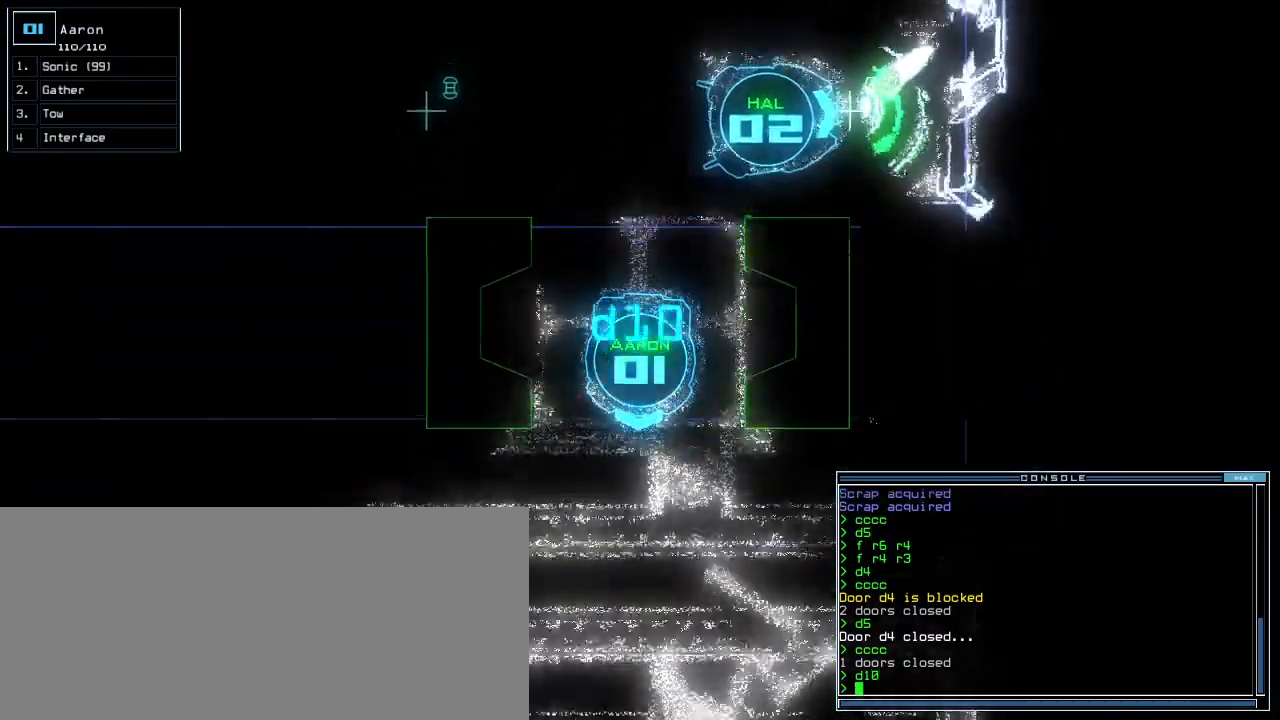
{"keys": ["up"]}